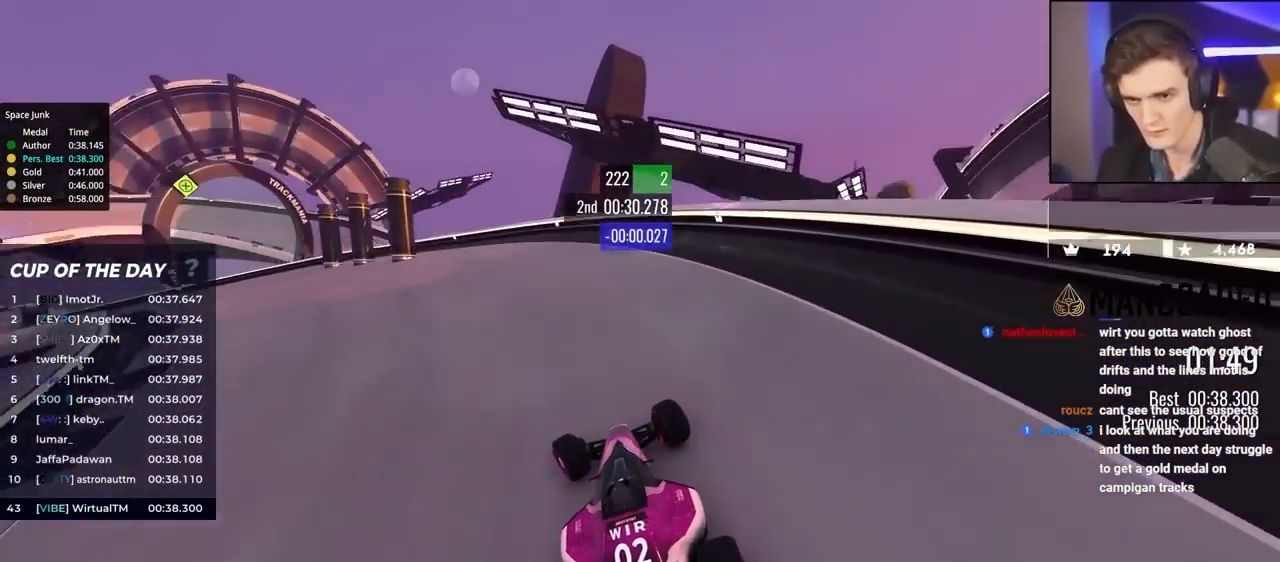
Gameplay with keyboard; each line is a JSON object with the keys held at the frame after it. "events" lists presses ("down") and releases ("up") of "brake", "down", "left", "right" and "up" between this image and that frame as [ms after this image, input, new state], when the widget could be followed in between. No other keys are recorded. Mouse input is not recorded. Key names are as the overlay labels them; some are game actions (e.g. jump) rather than physical keys.
{"keys": ["left", "up"], "events": [[217, "up", "up"], [267, "up", "down"]]}
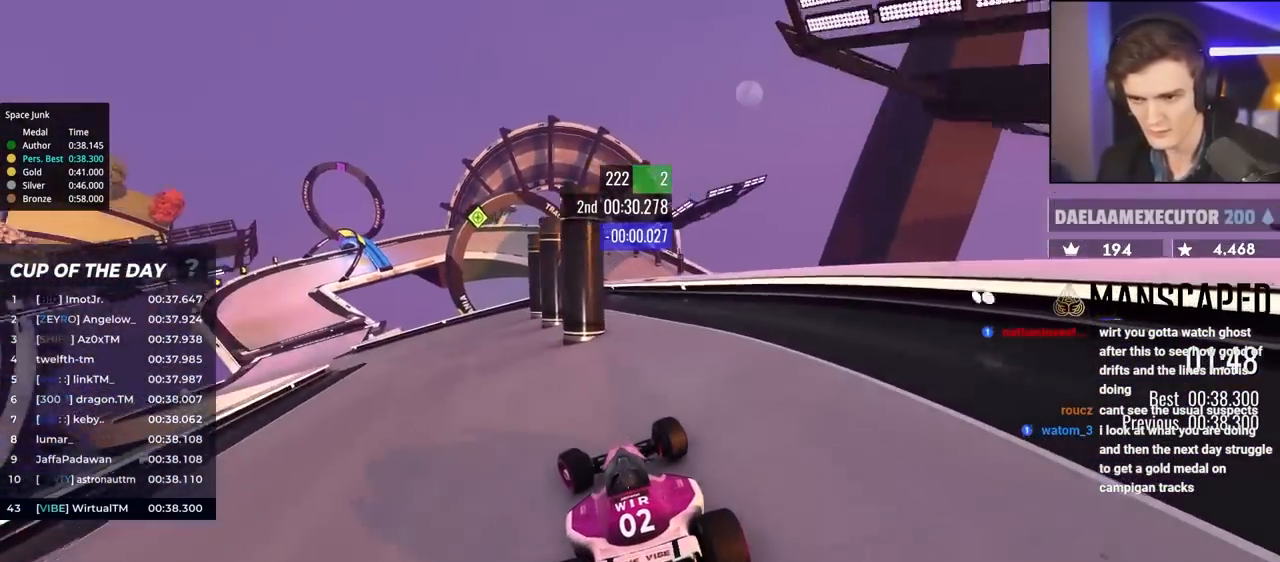
{"keys": ["up"], "events": [[433, "left", "up"]]}
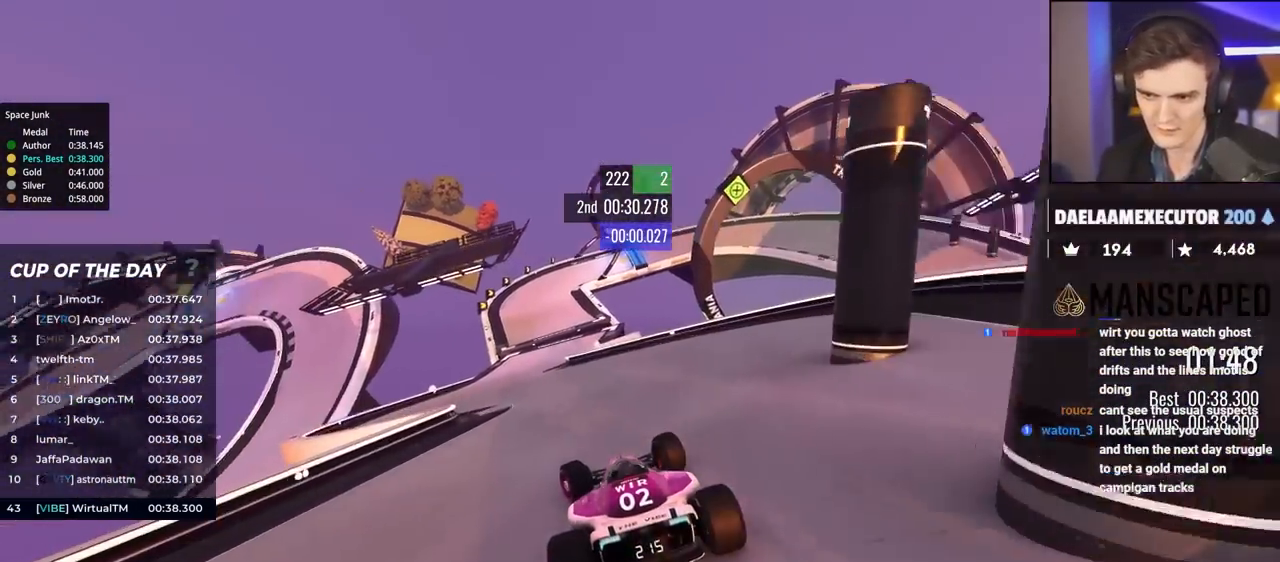
{"keys": ["left", "up"], "events": [[450, "left", "down"]]}
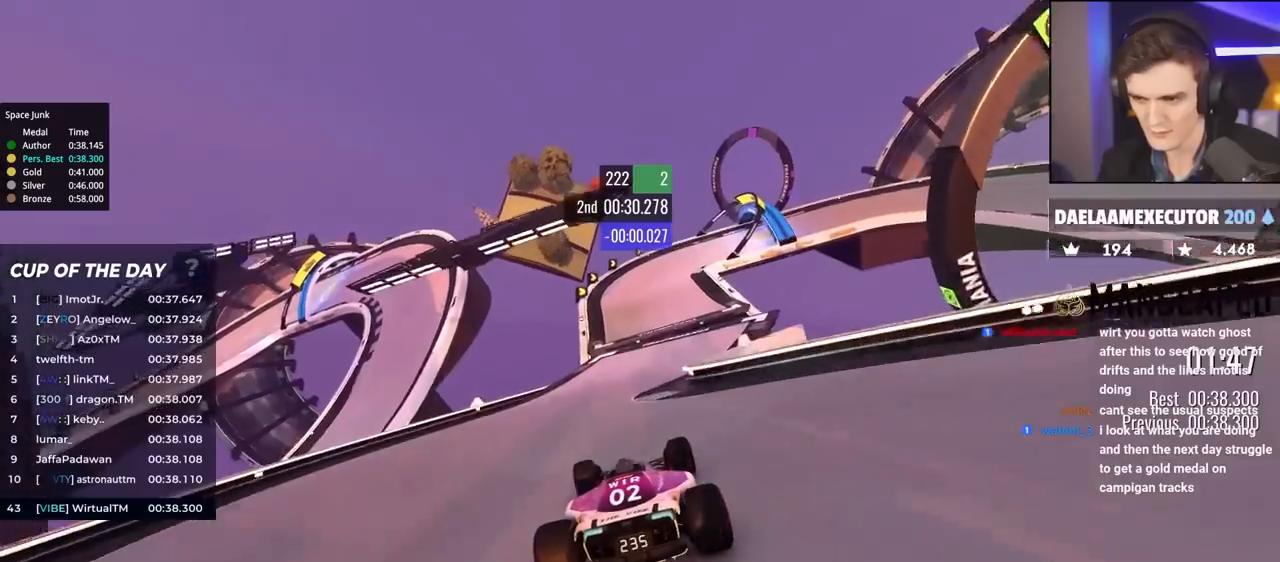
{"keys": ["right", "up"], "events": [[83, "left", "up"], [200, "right", "down"]]}
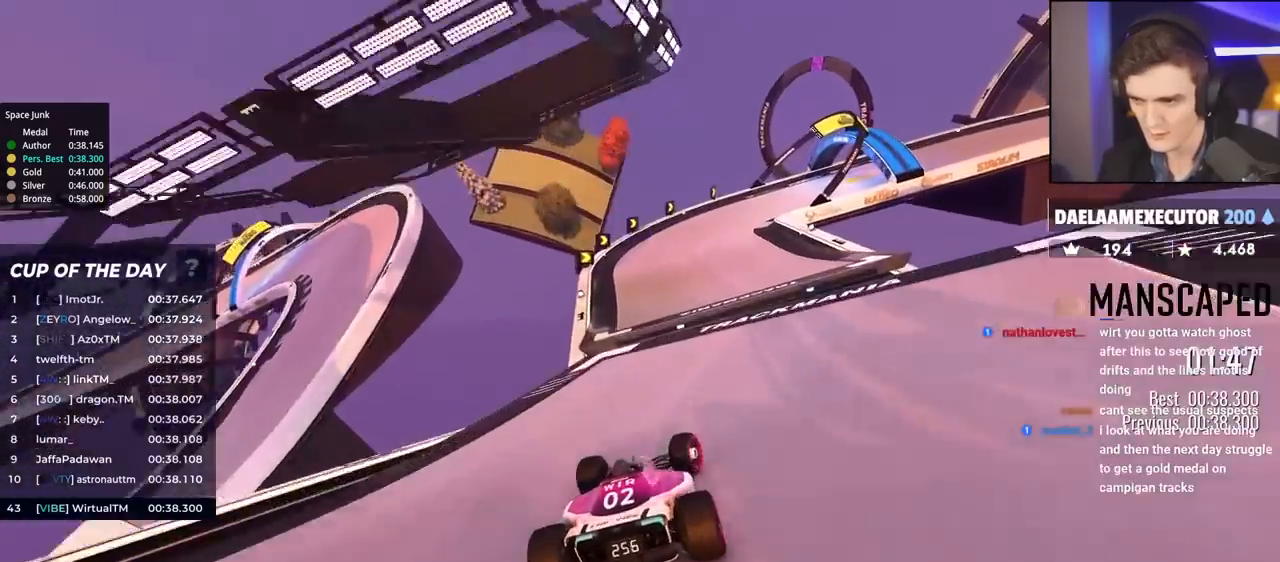
{"keys": ["right", "up"], "events": [[33, "right", "up"], [83, "right", "down"], [400, "brake", "down"], [500, "brake", "up"]]}
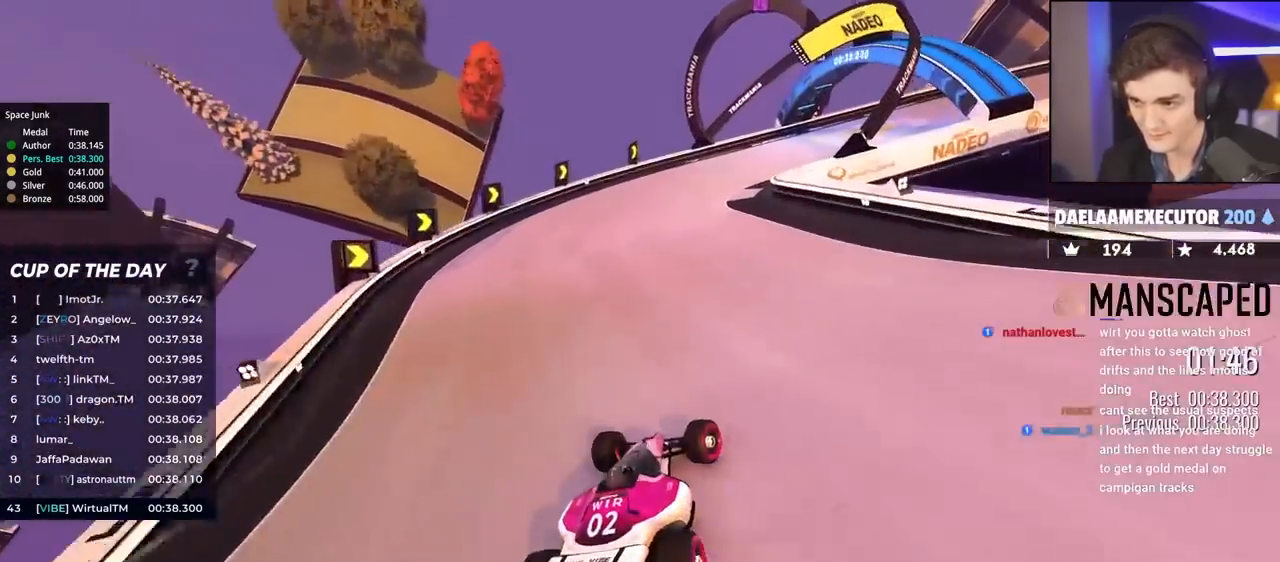
{"keys": ["right", "up"], "events": [[100, "up", "up"], [200, "up", "down"], [283, "brake", "down"], [383, "brake", "up"]]}
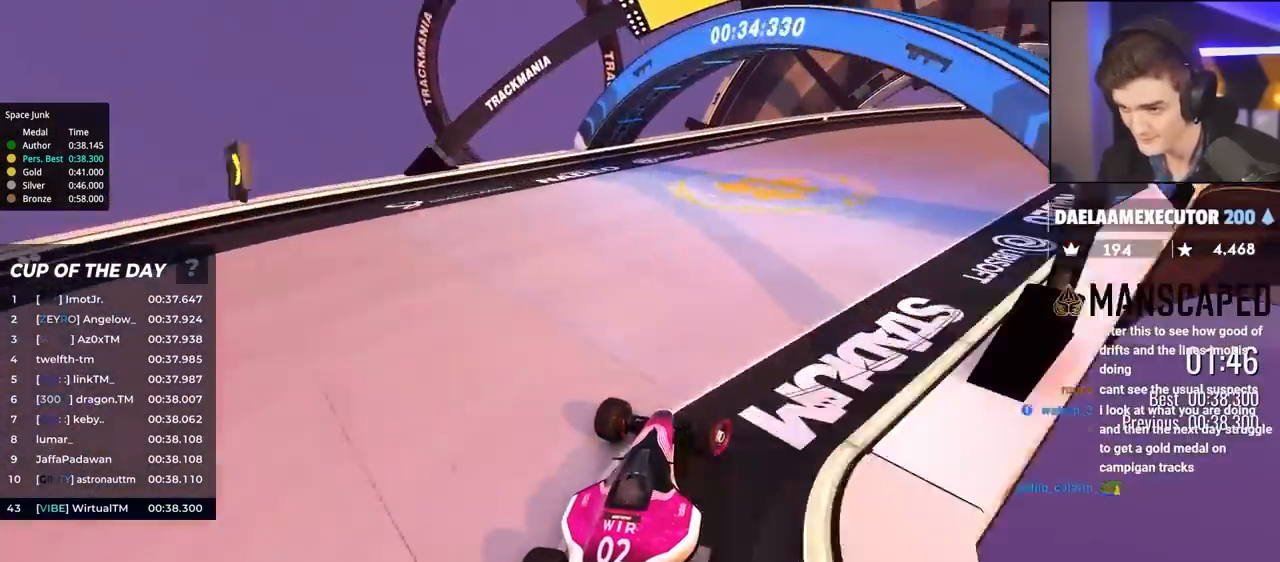
{"keys": ["right", "up"], "events": []}
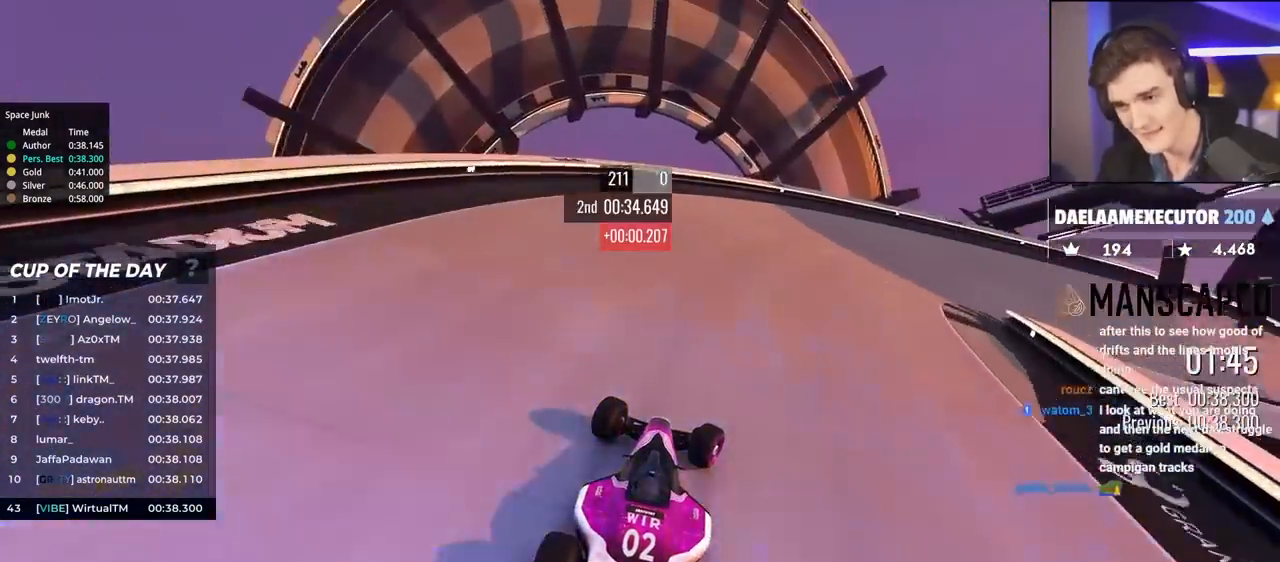
{"keys": ["right", "up"], "events": []}
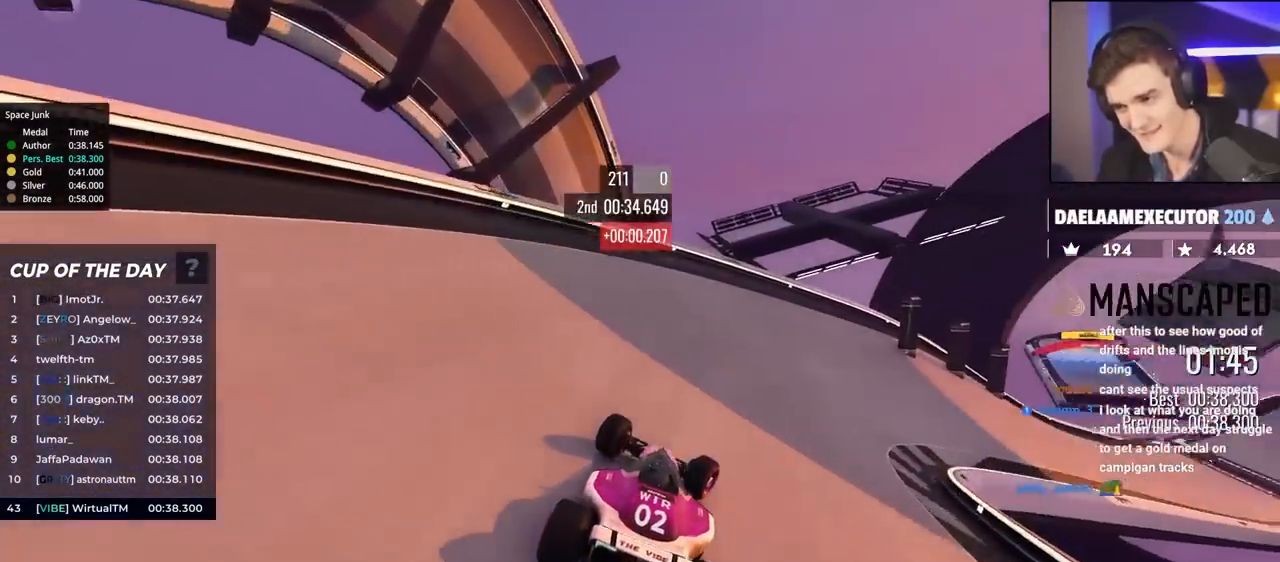
{"keys": ["up"], "events": [[233, "right", "up"]]}
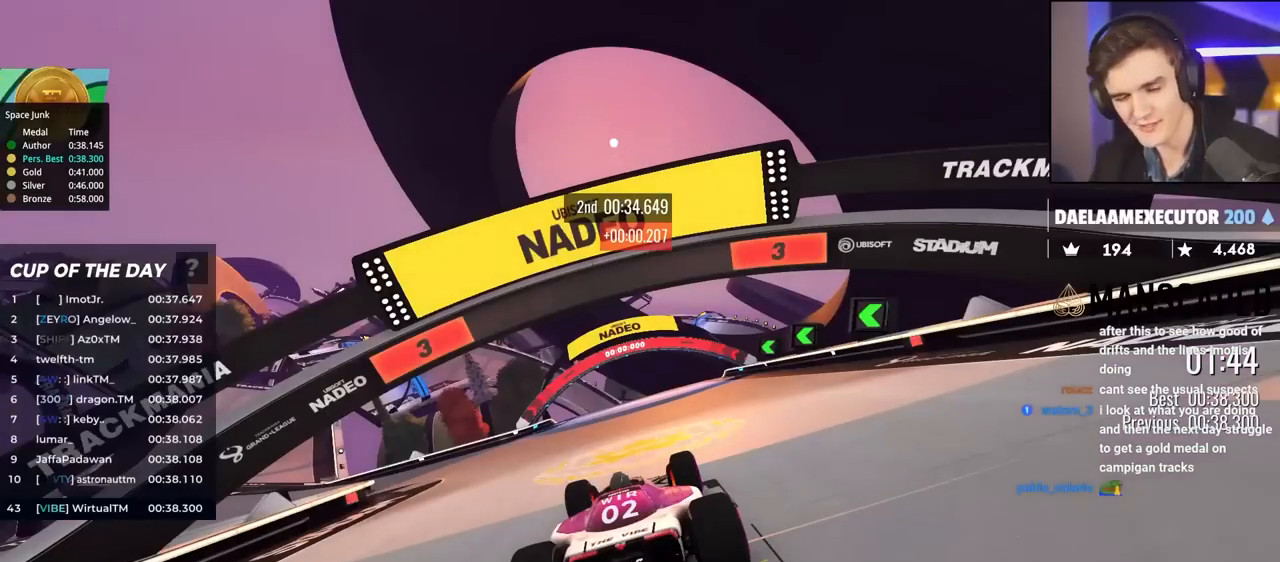
{"keys": ["up"], "events": []}
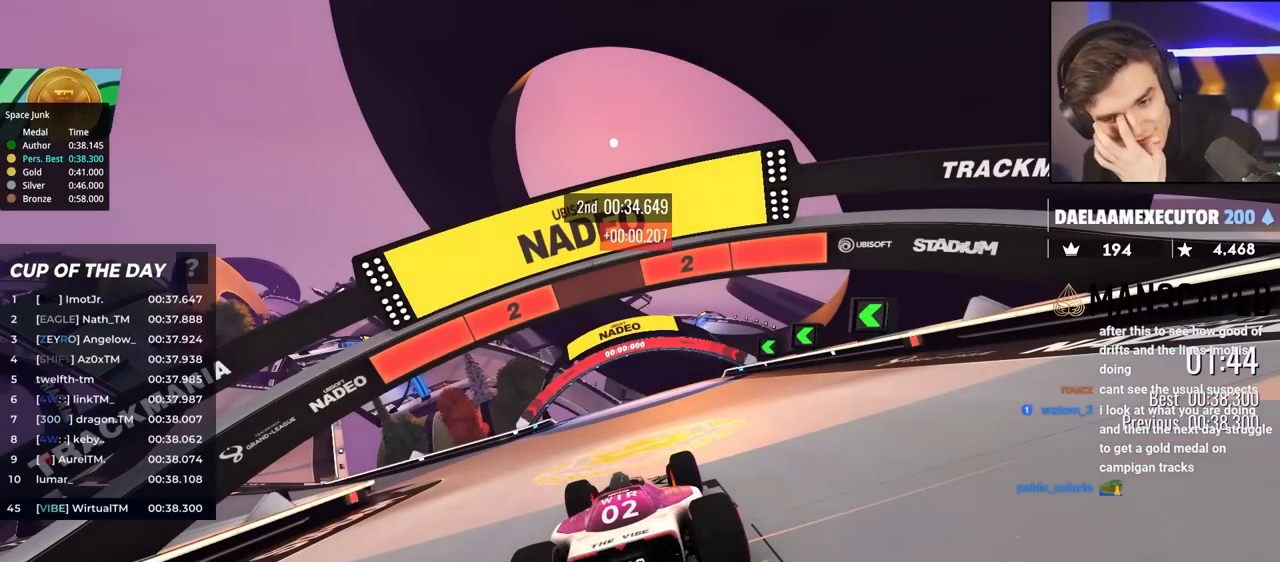
{"keys": ["up"], "events": []}
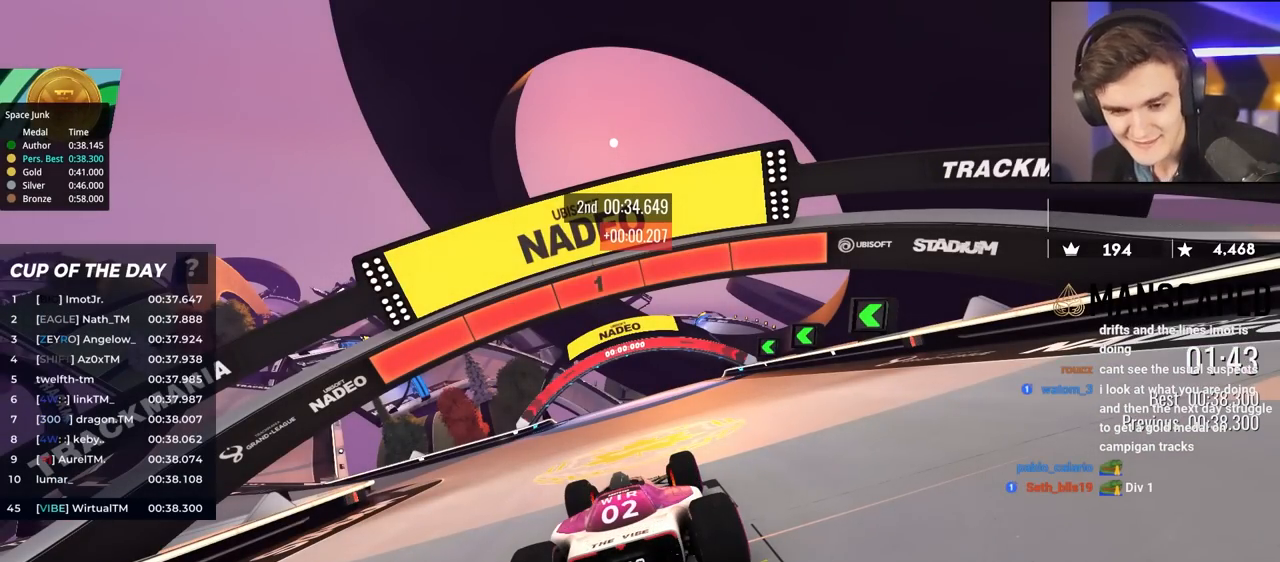
{"keys": ["up"], "events": []}
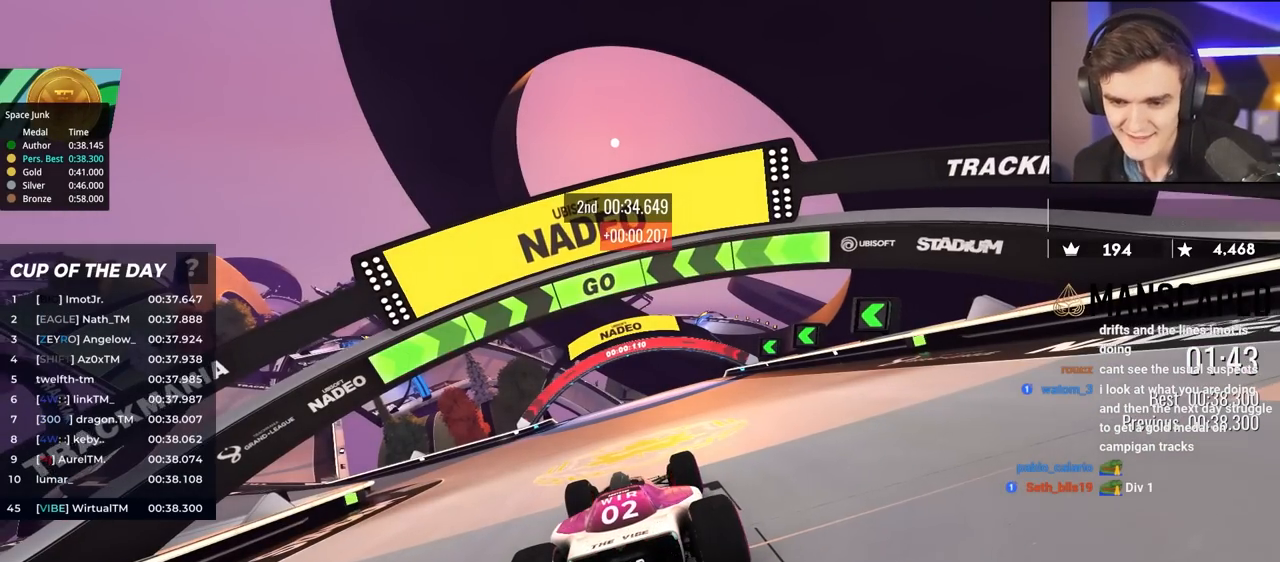
{"keys": ["left", "up"], "events": [[217, "left", "down"], [367, "left", "up"], [417, "left", "down"]]}
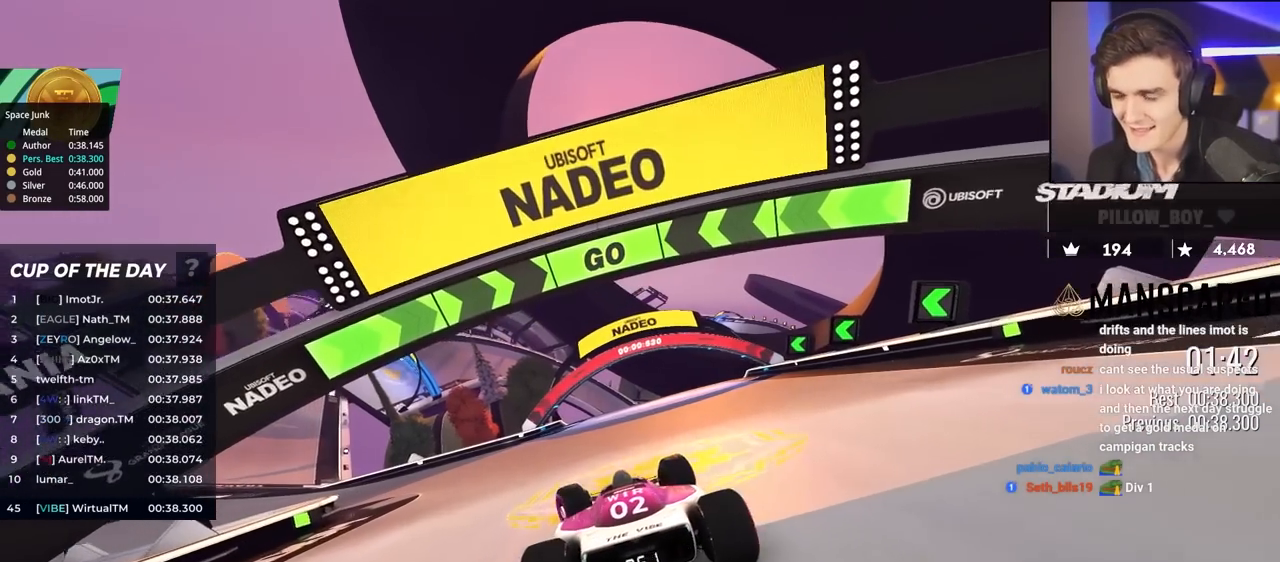
{"keys": ["left", "up"], "events": [[50, "left", "up"], [150, "left", "down"], [233, "left", "up"], [283, "left", "down"], [433, "left", "up"], [467, "left", "down"]]}
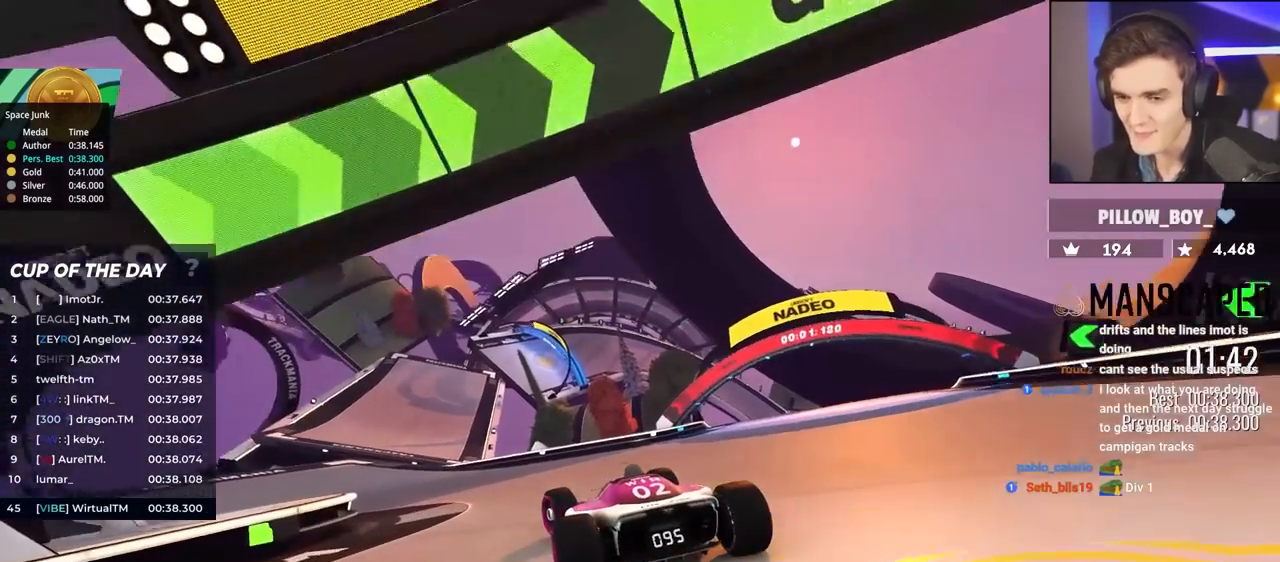
{"keys": ["up"], "events": [[117, "left", "up"], [200, "left", "down"], [250, "left", "up"], [400, "right", "down"], [433, "right", "up"]]}
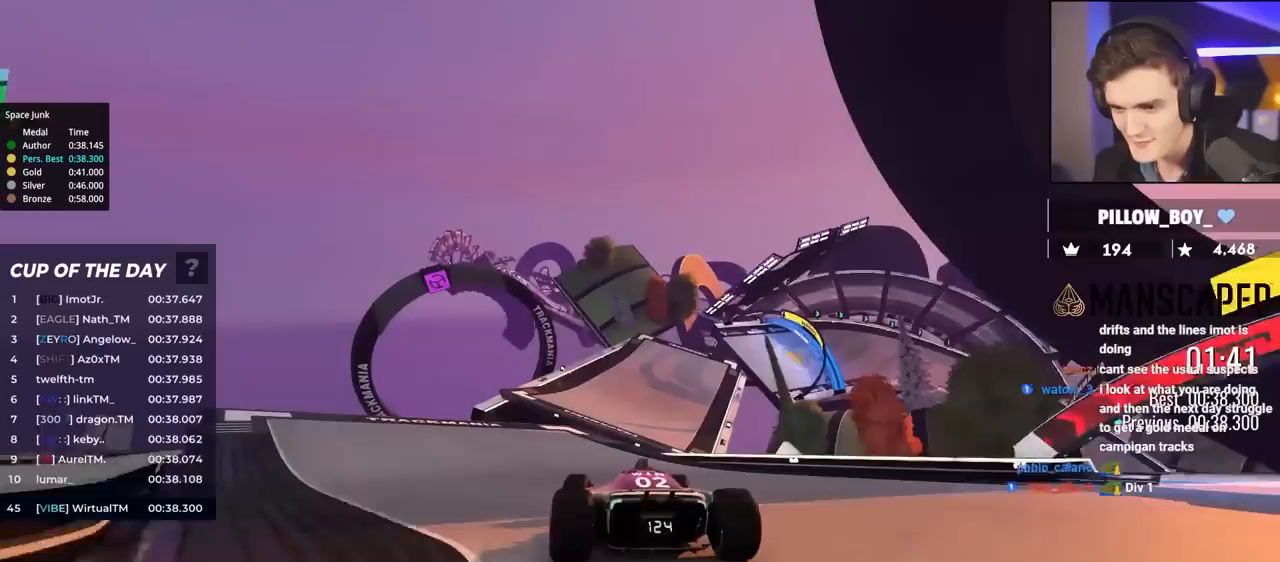
{"keys": ["up"], "events": [[317, "right", "down"], [417, "right", "up"]]}
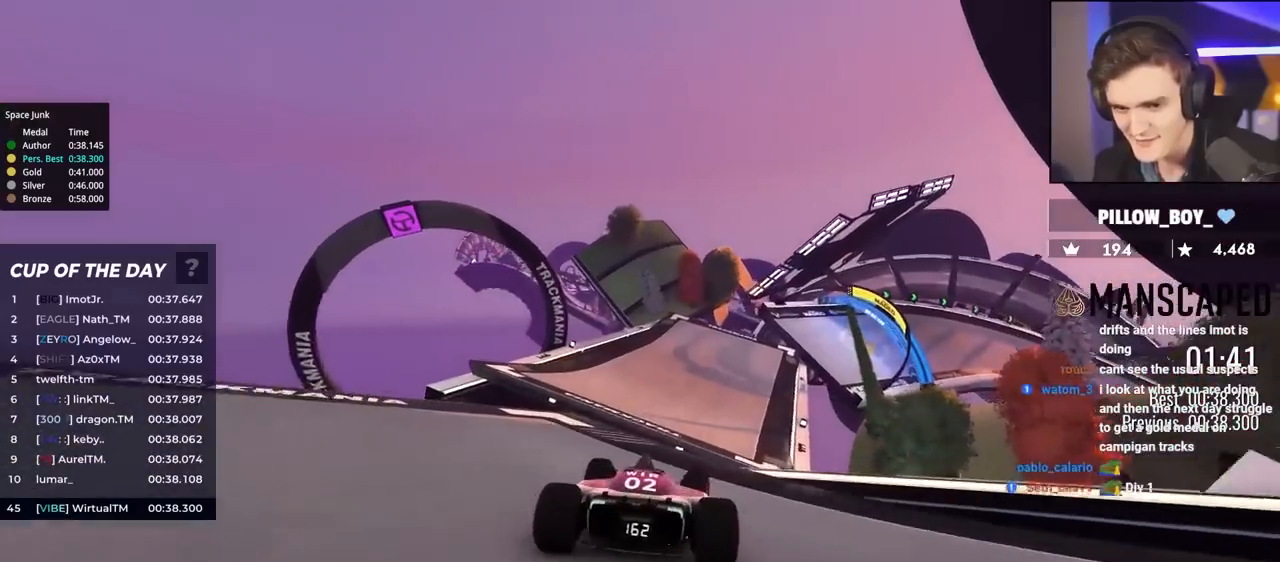
{"keys": ["up"], "events": []}
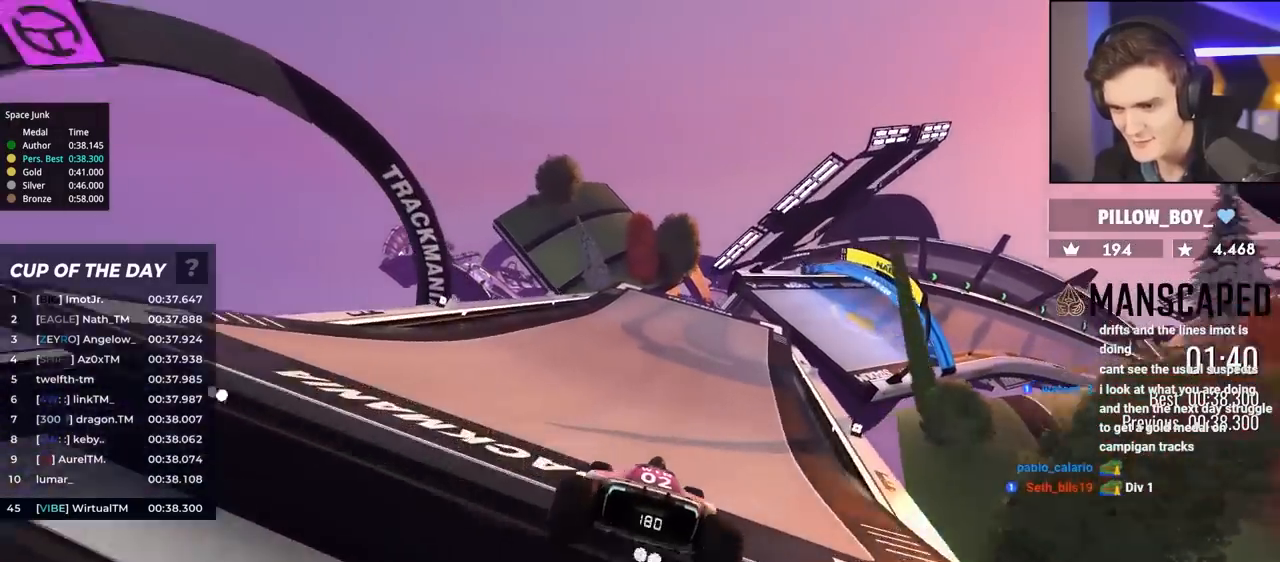
{"keys": ["up"], "events": [[50, "right", "down"], [200, "right", "up"], [333, "right", "down"], [467, "right", "up"]]}
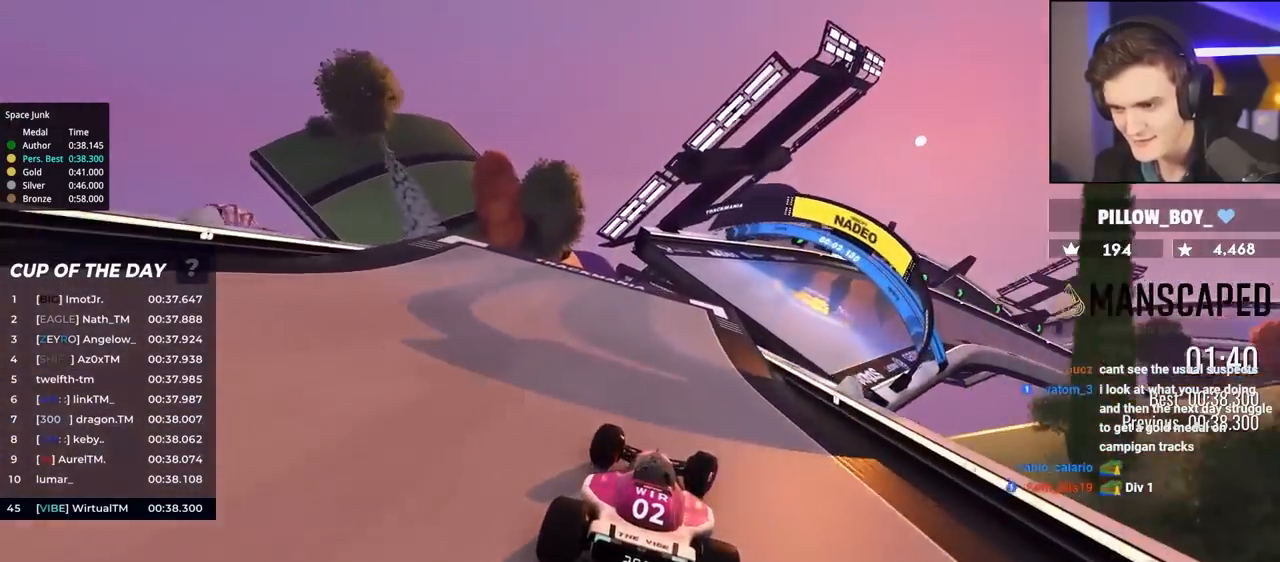
{"keys": ["up"], "events": [[67, "right", "down"], [150, "right", "up"], [200, "right", "down"], [433, "right", "up"]]}
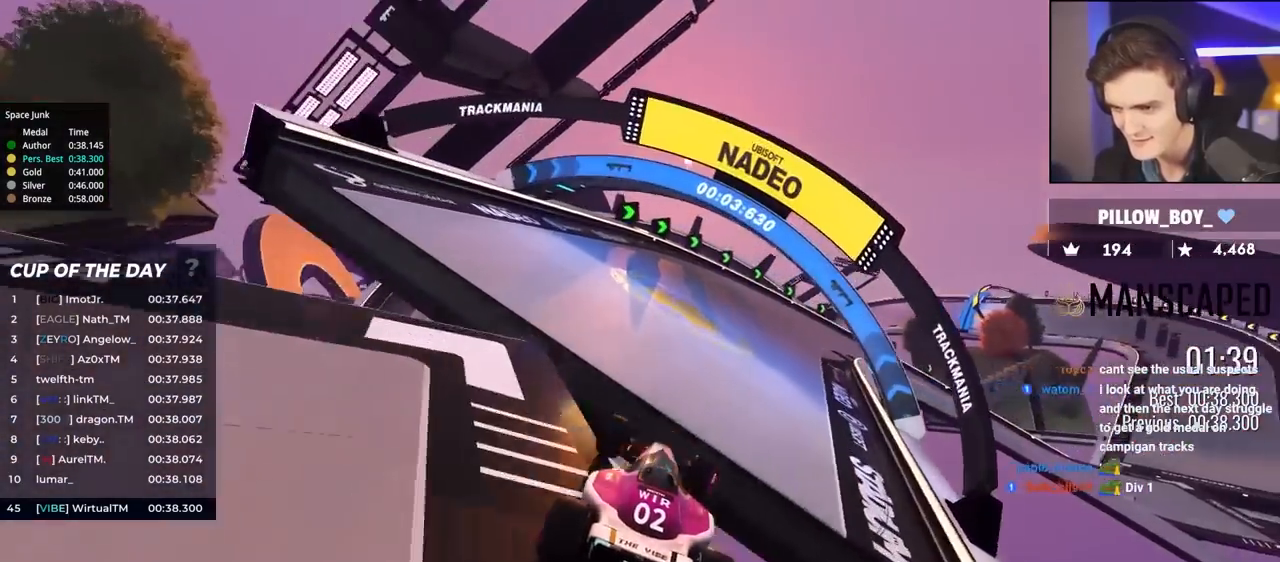
{"keys": ["up"], "events": [[33, "brake", "down"], [83, "brake", "up"], [217, "right", "down"], [500, "right", "up"]]}
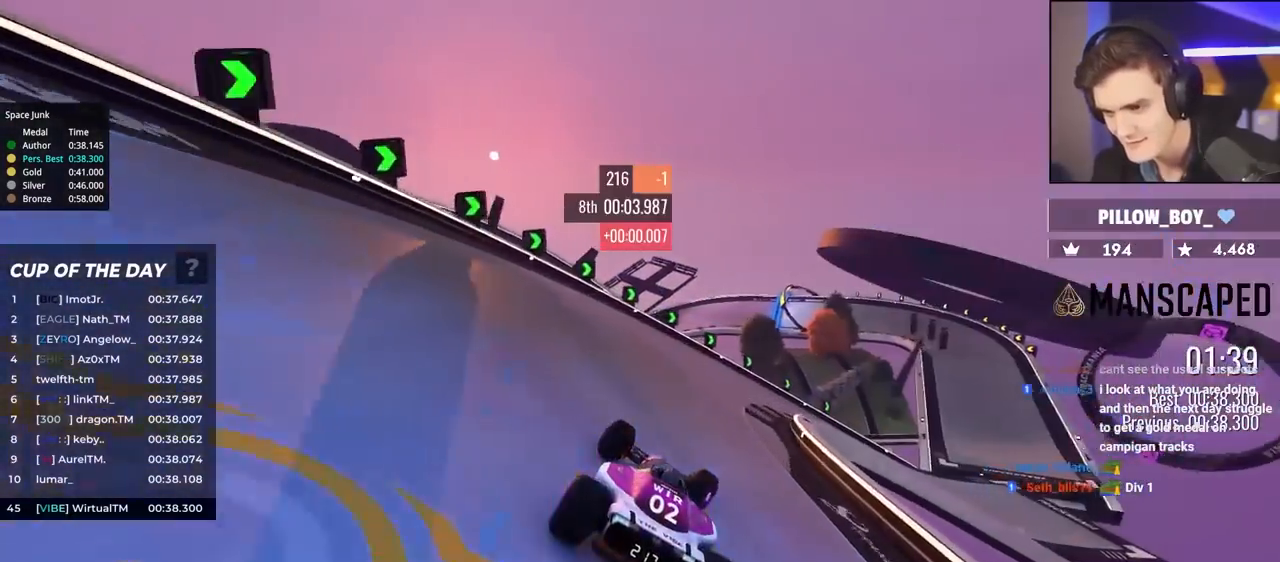
{"keys": ["right", "up"], "events": [[50, "right", "down"]]}
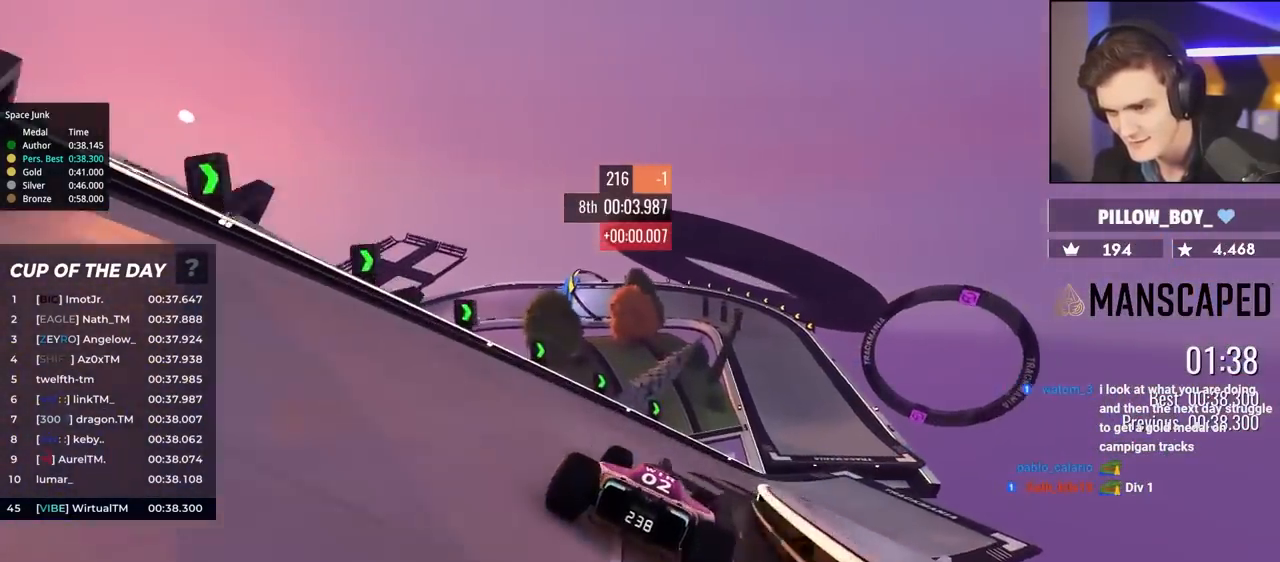
{"keys": ["left", "up"], "events": [[350, "right", "up"], [483, "left", "down"]]}
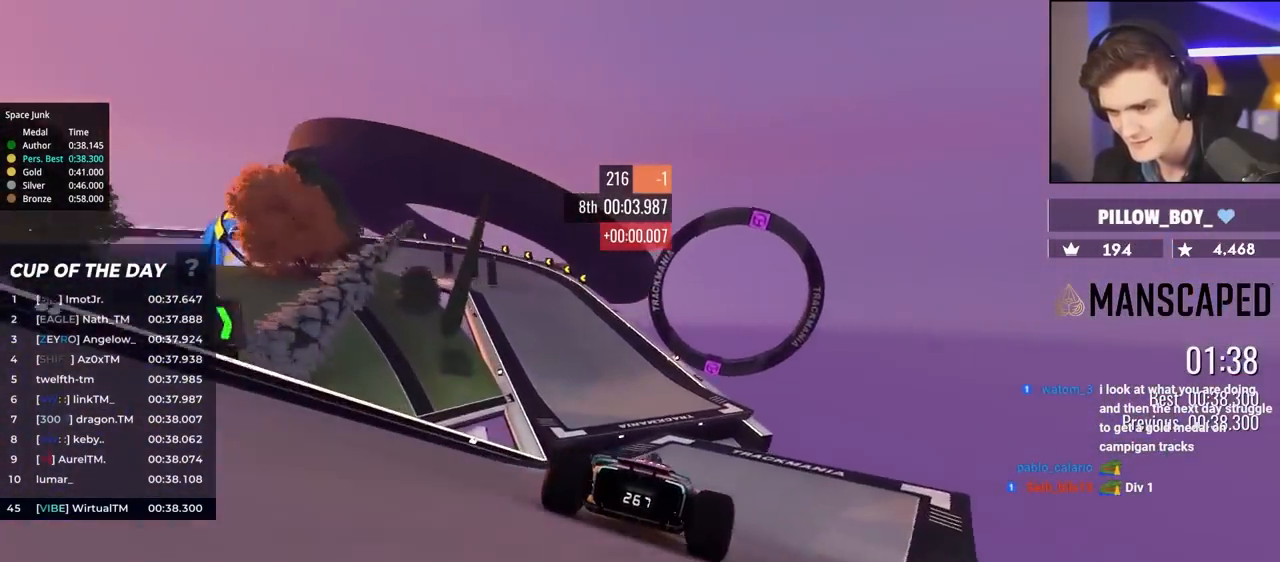
{"keys": ["left", "up"], "events": [[133, "left", "up"], [167, "left", "down"]]}
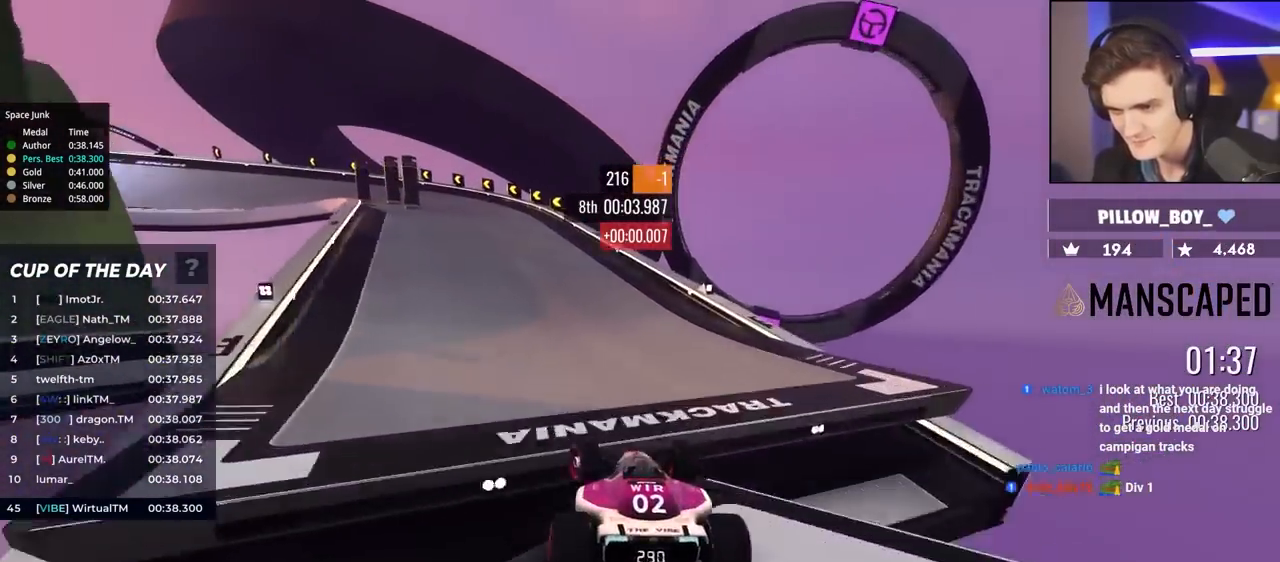
{"keys": ["brake", "left", "up"], "events": [[233, "left", "up"], [283, "brake", "down"], [283, "left", "down"]]}
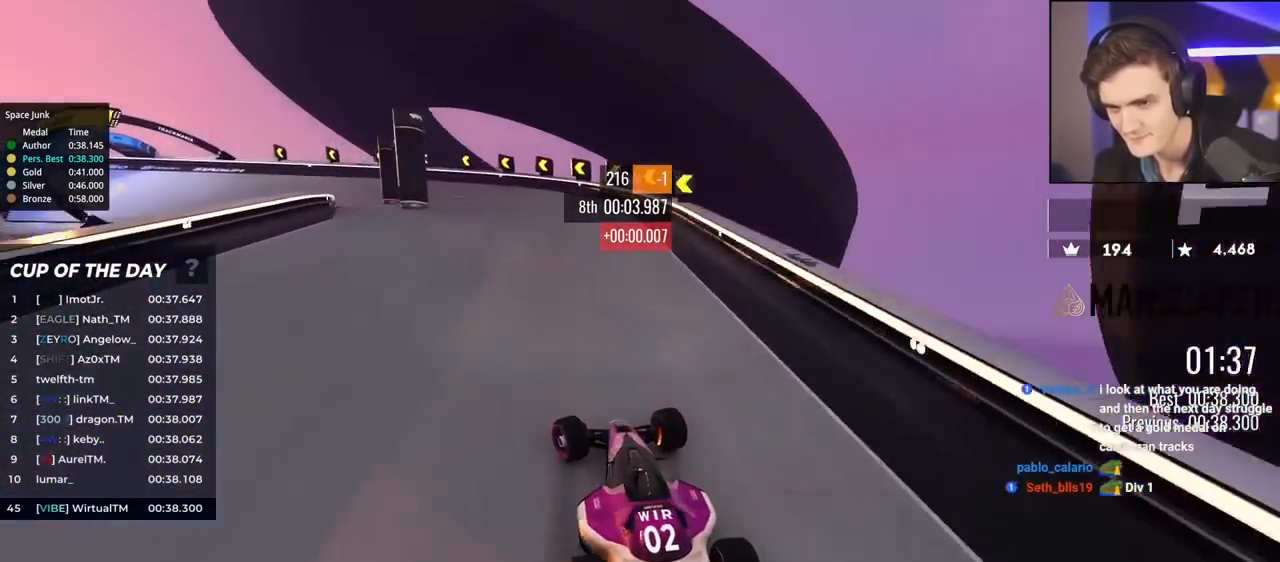
{"keys": ["left", "up"], "events": [[183, "brake", "up"]]}
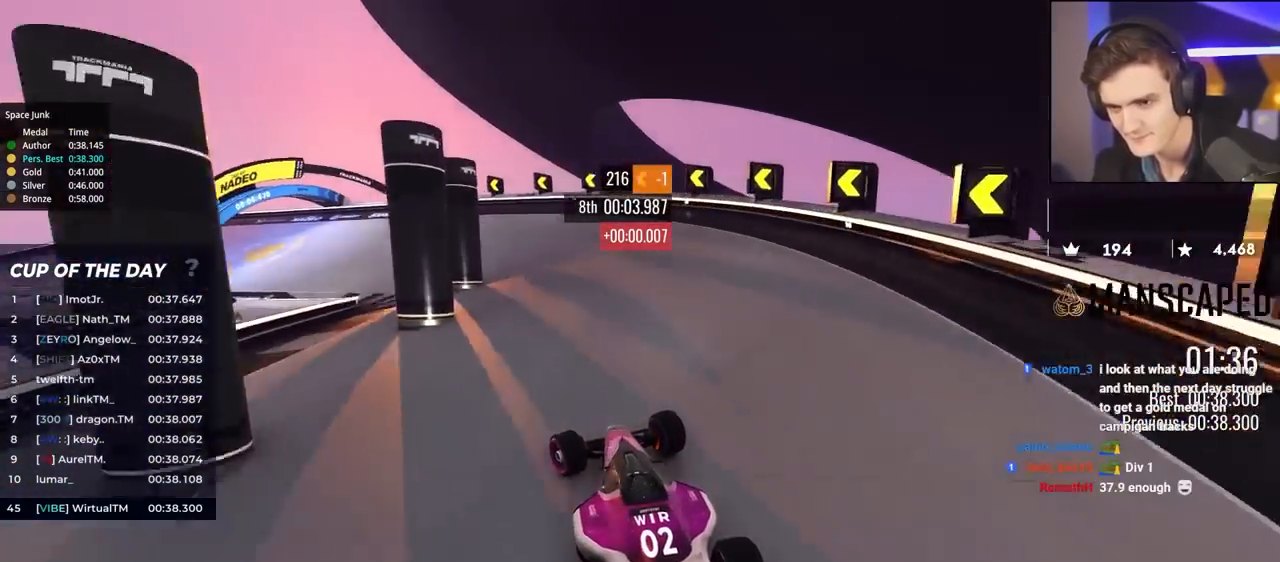
{"keys": ["left", "up"], "events": [[233, "left", "up"], [283, "left", "down"]]}
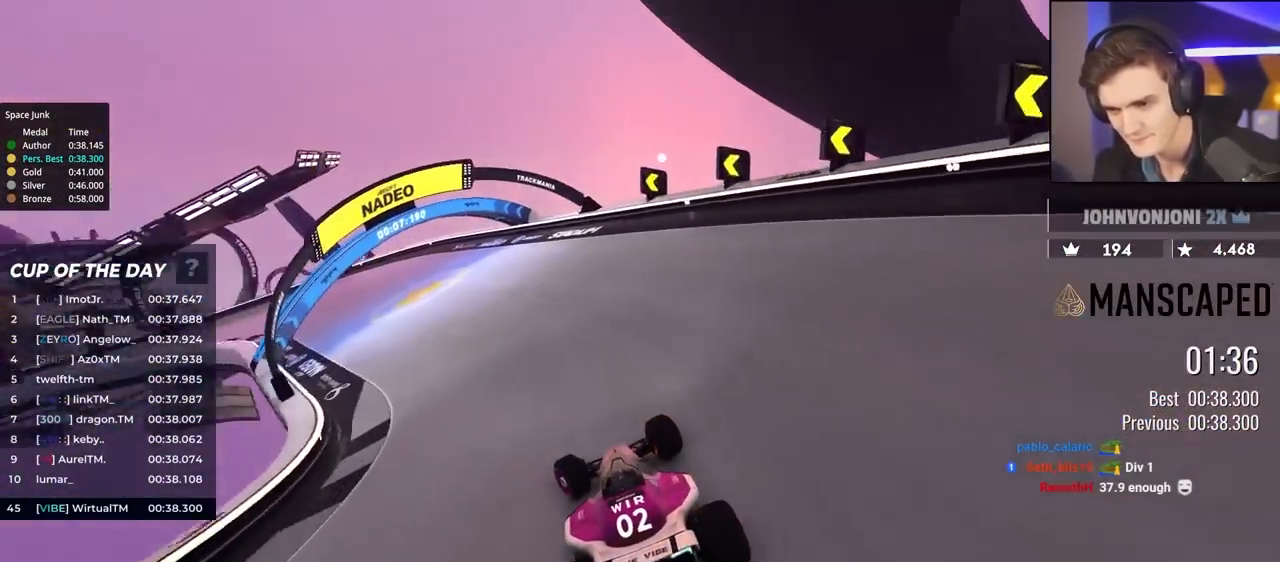
{"keys": ["left", "up"], "events": []}
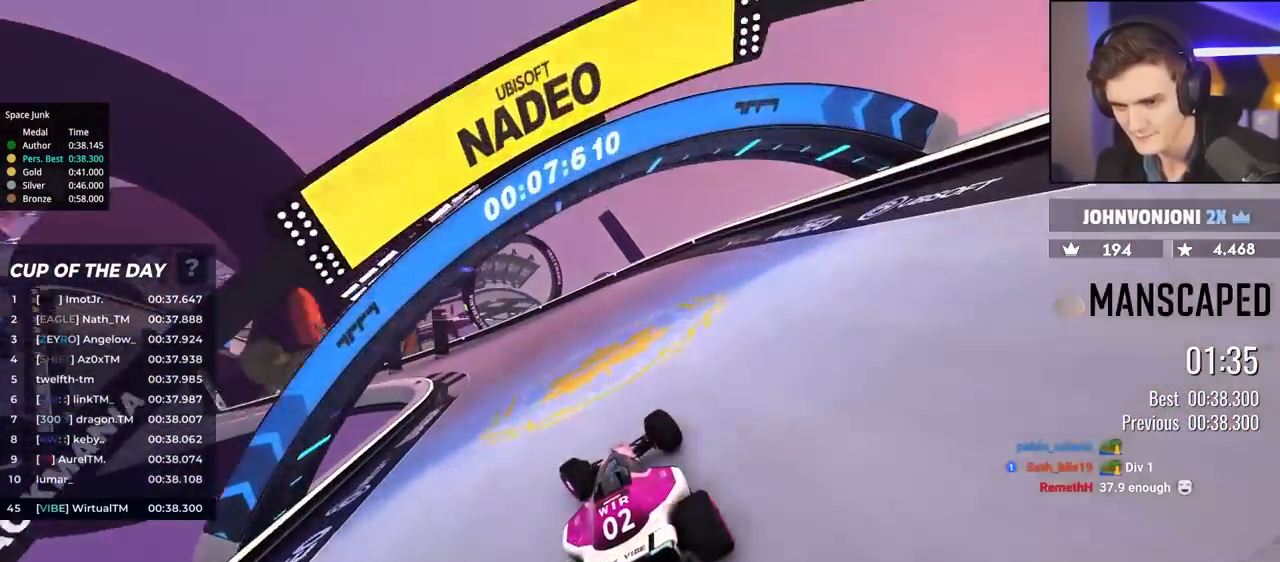
{"keys": ["left", "up"], "events": []}
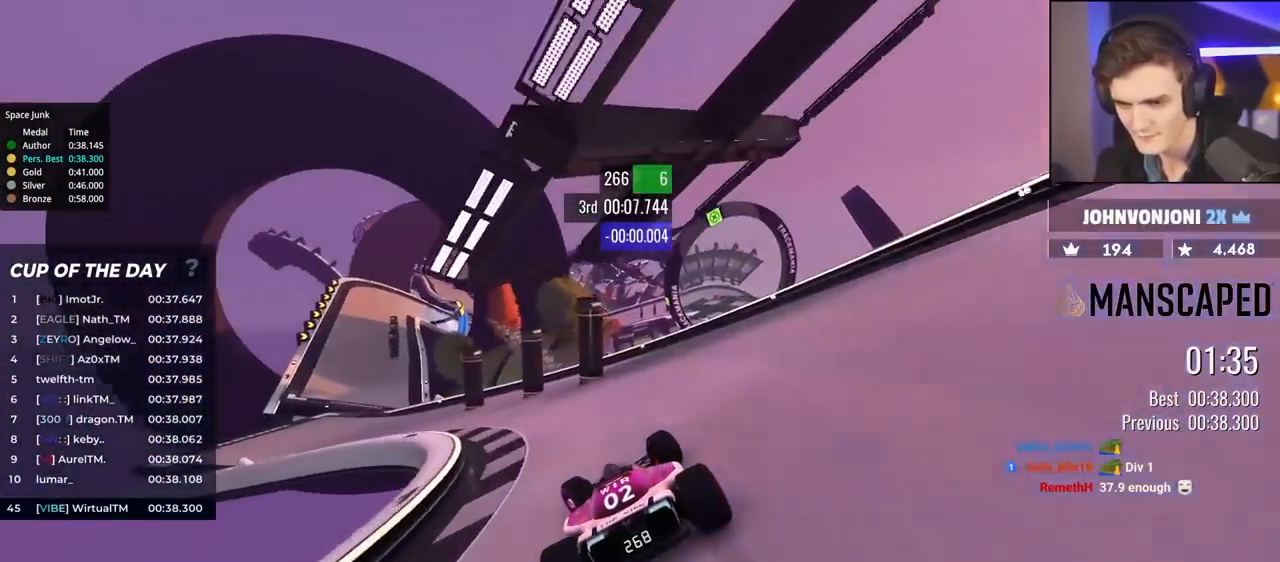
{"keys": ["left", "up"], "events": []}